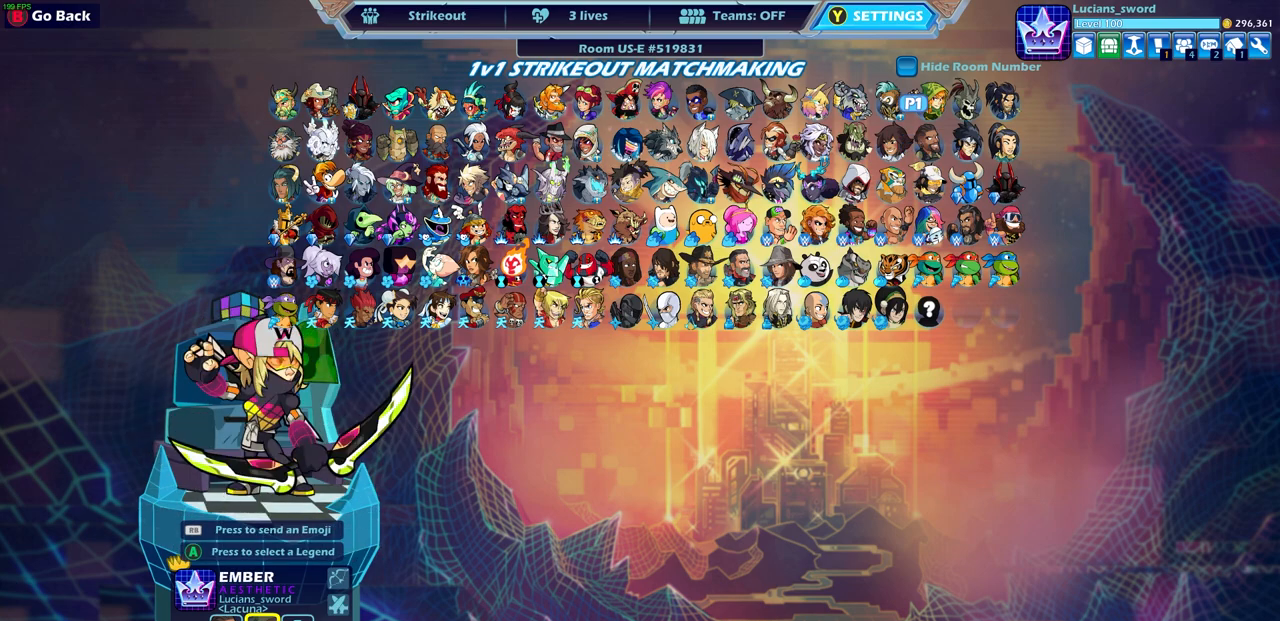
Gameplay with a controller (PlayStation layout); each line is a JSON object with the inputs held at the frame after it. "events" lists button and stick changes between this image and that frame as [ms after this image, input, new state], when the widget could be followed in between.
{"buttons": [], "left_stick": "center", "right_stick": "center", "events": [[267, "CROSS", "down"], [333, "CROSS", "up"], [433, "CROSS", "down"], [500, "CROSS", "up"]]}
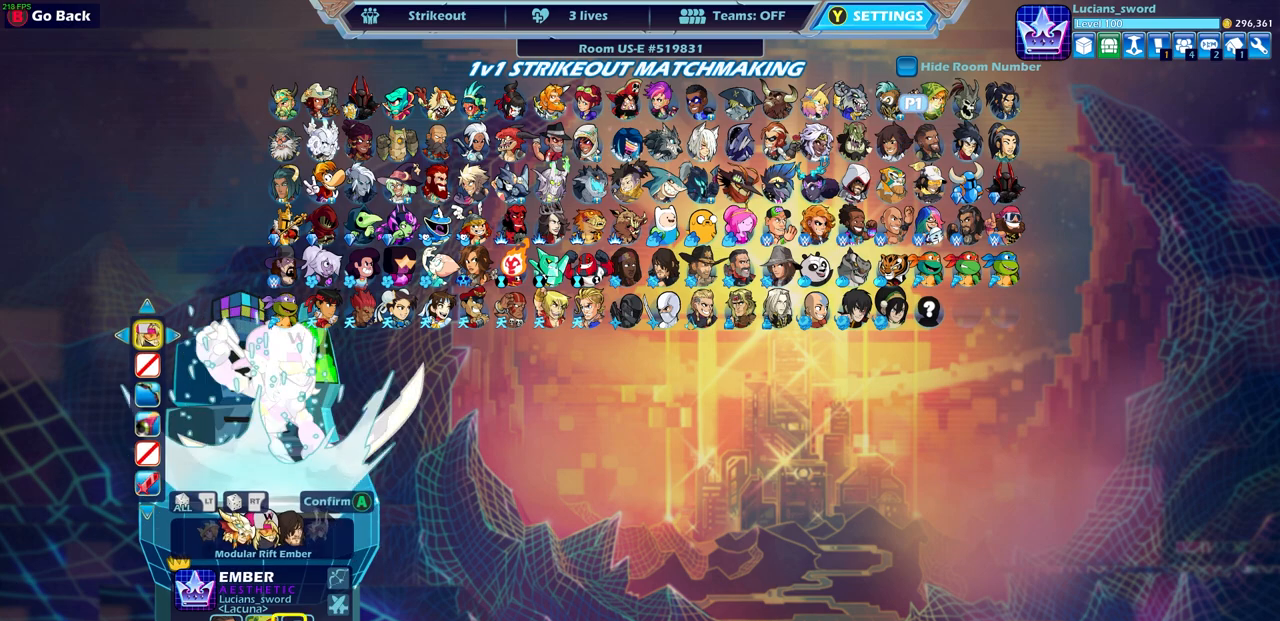
{"buttons": [], "left_stick": "center", "right_stick": "center", "events": [[350, "DPAD_DOWN", "down"], [450, "DPAD_DOWN", "up"]]}
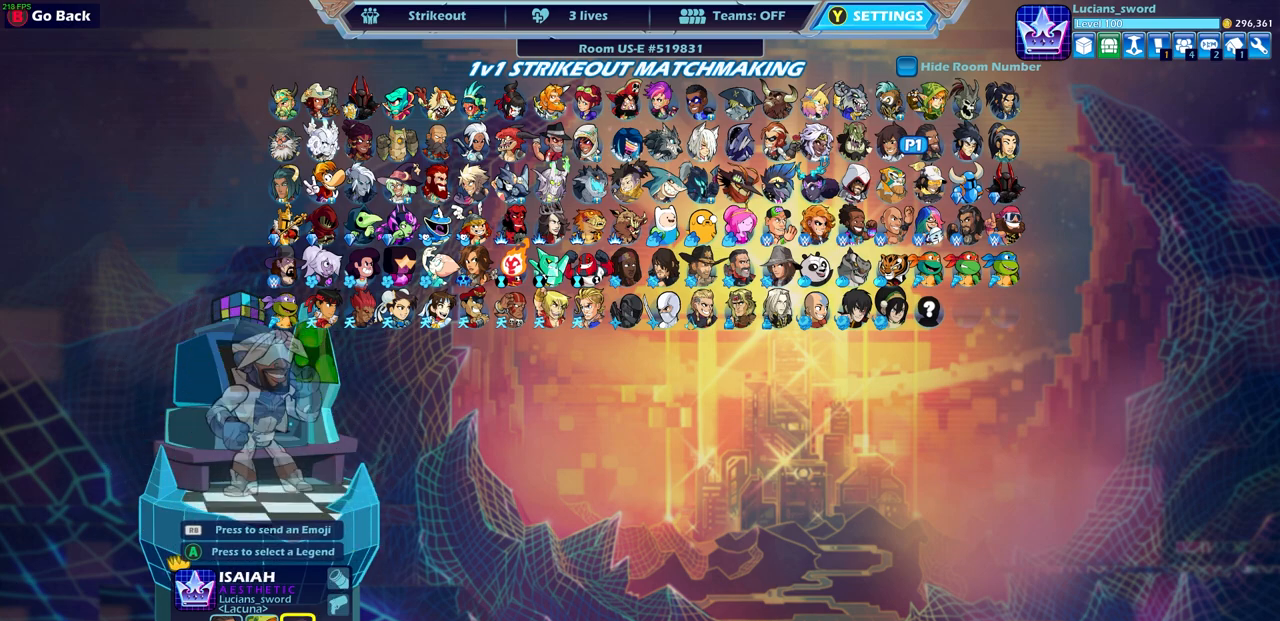
{"buttons": [], "left_stick": "center", "right_stick": "center", "events": [[50, "DPAD_LEFT", "down"], [150, "DPAD_LEFT", "up"], [217, "DPAD_LEFT", "down"], [317, "DPAD_LEFT", "up"], [383, "DPAD_LEFT", "down"], [500, "DPAD_LEFT", "up"]]}
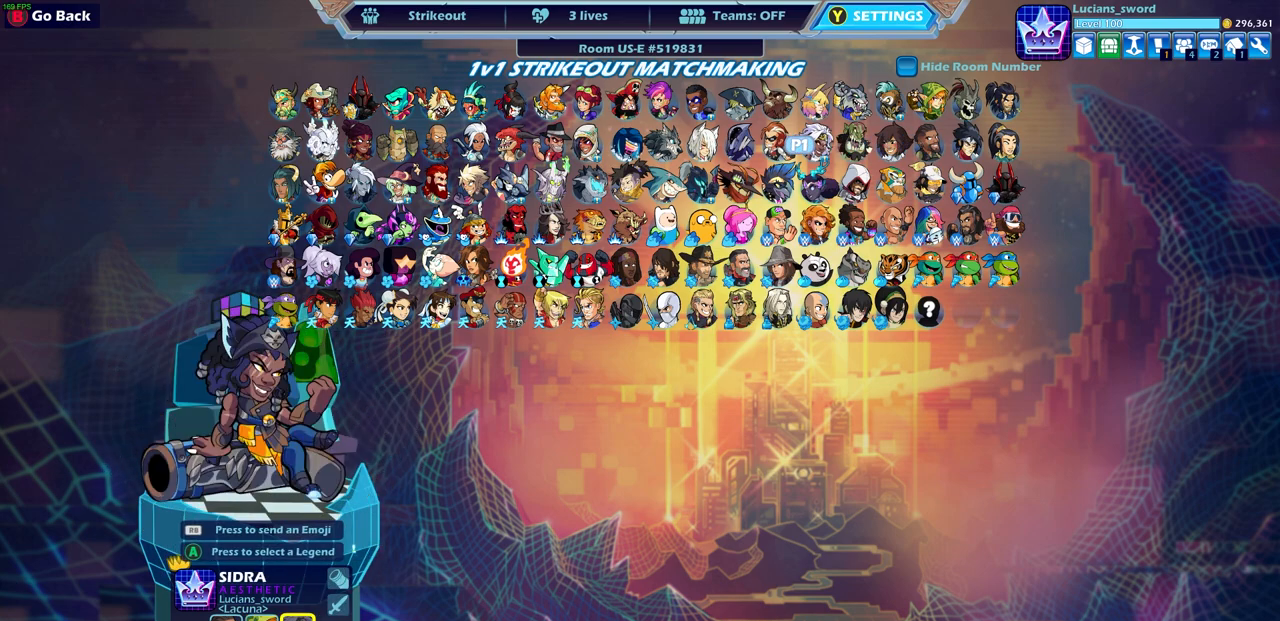
{"buttons": [], "left_stick": "center", "right_stick": "center", "events": []}
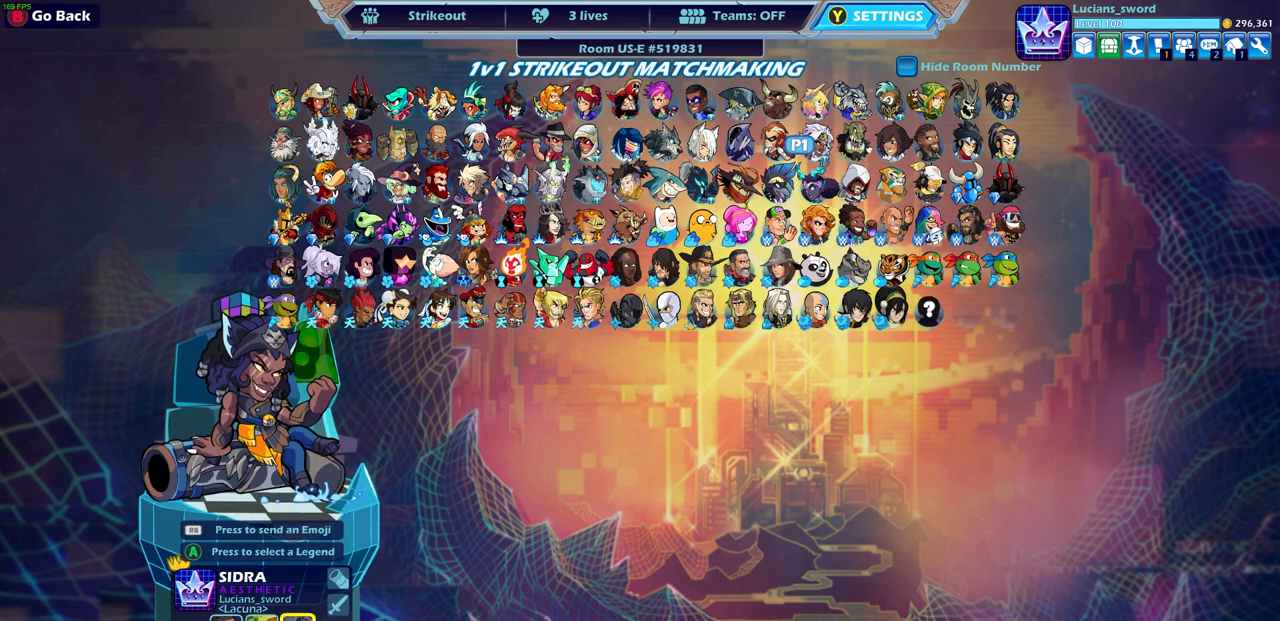
{"buttons": [], "left_stick": "center", "right_stick": "center", "events": [[333, "DPAD_LEFT", "down"], [467, "DPAD_LEFT", "up"]]}
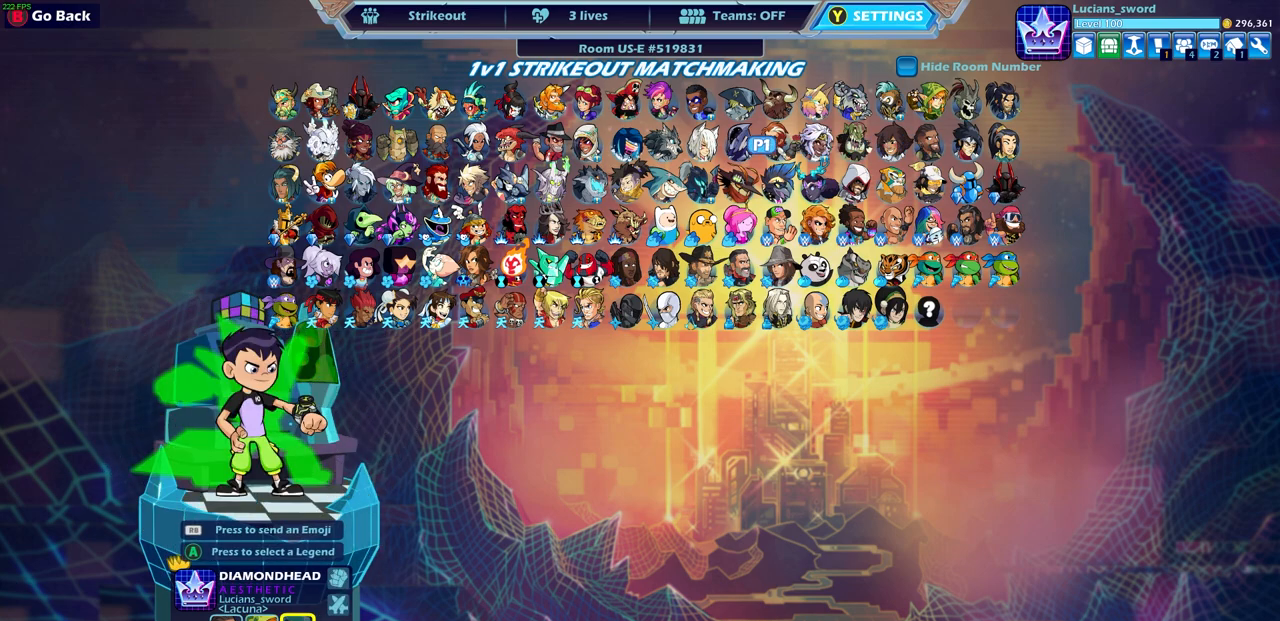
{"buttons": [], "left_stick": "center", "right_stick": "center", "events": [[17, "DPAD_LEFT", "down"], [100, "DPAD_LEFT", "up"], [167, "DPAD_LEFT", "down"], [267, "DPAD_LEFT", "up"]]}
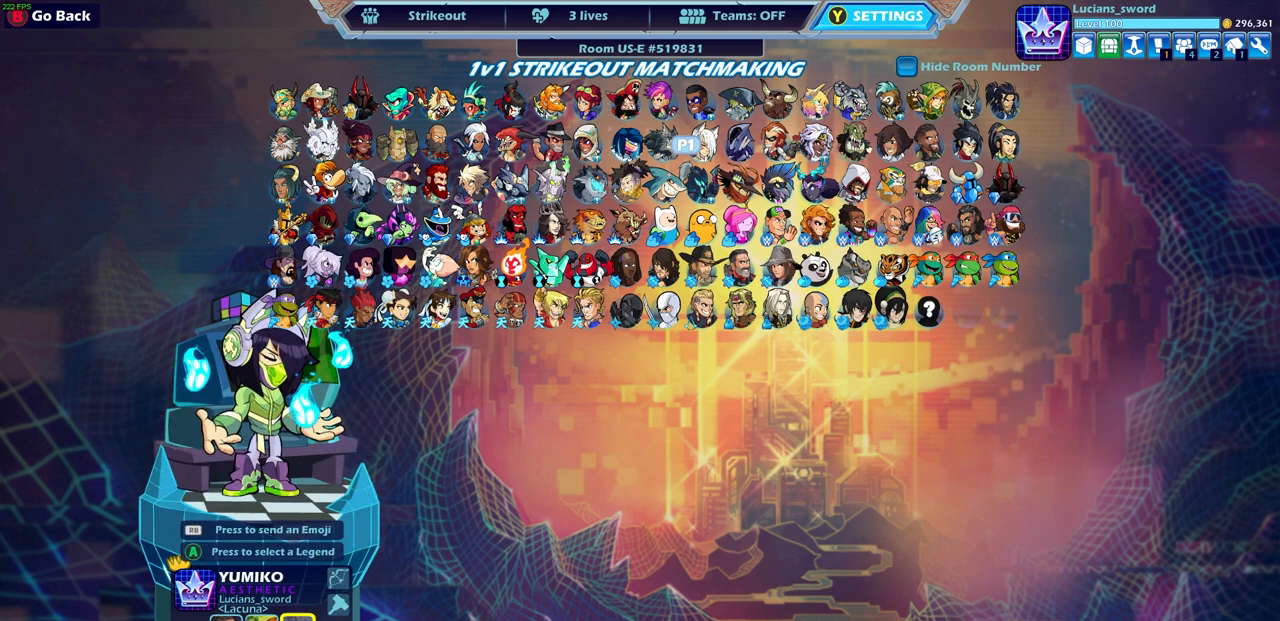
{"buttons": [], "left_stick": "center", "right_stick": "center", "events": [[17, "CROSS", "down"], [117, "CROSS", "up"]]}
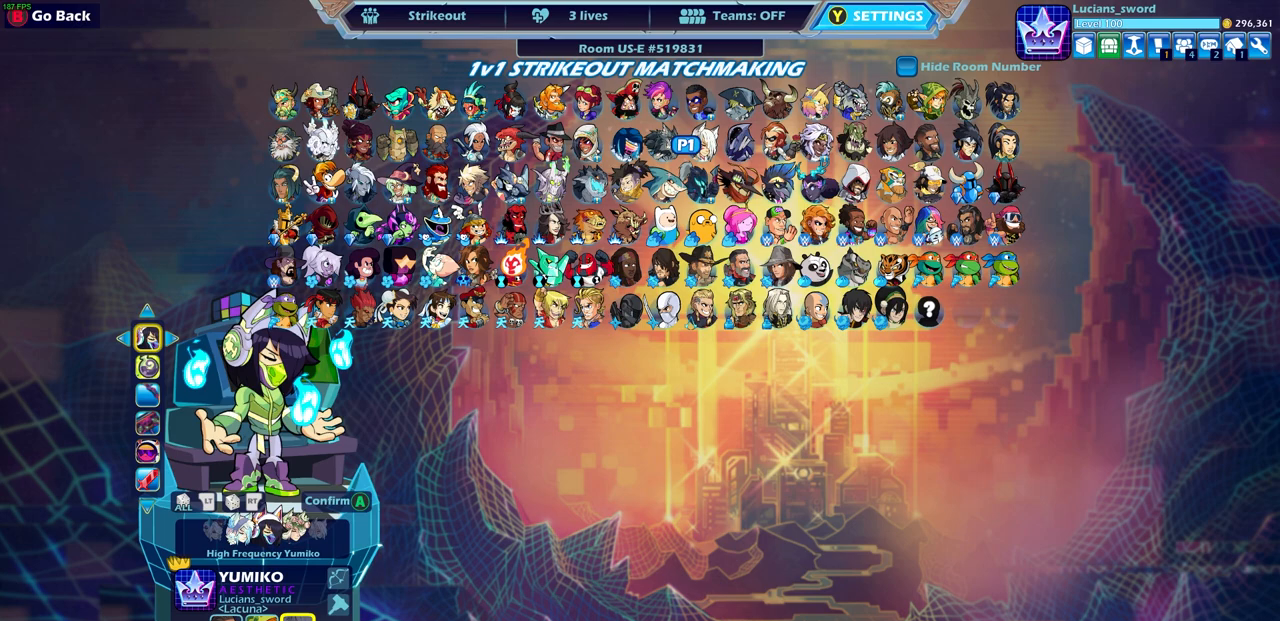
{"buttons": [], "left_stick": "center", "right_stick": "center", "events": []}
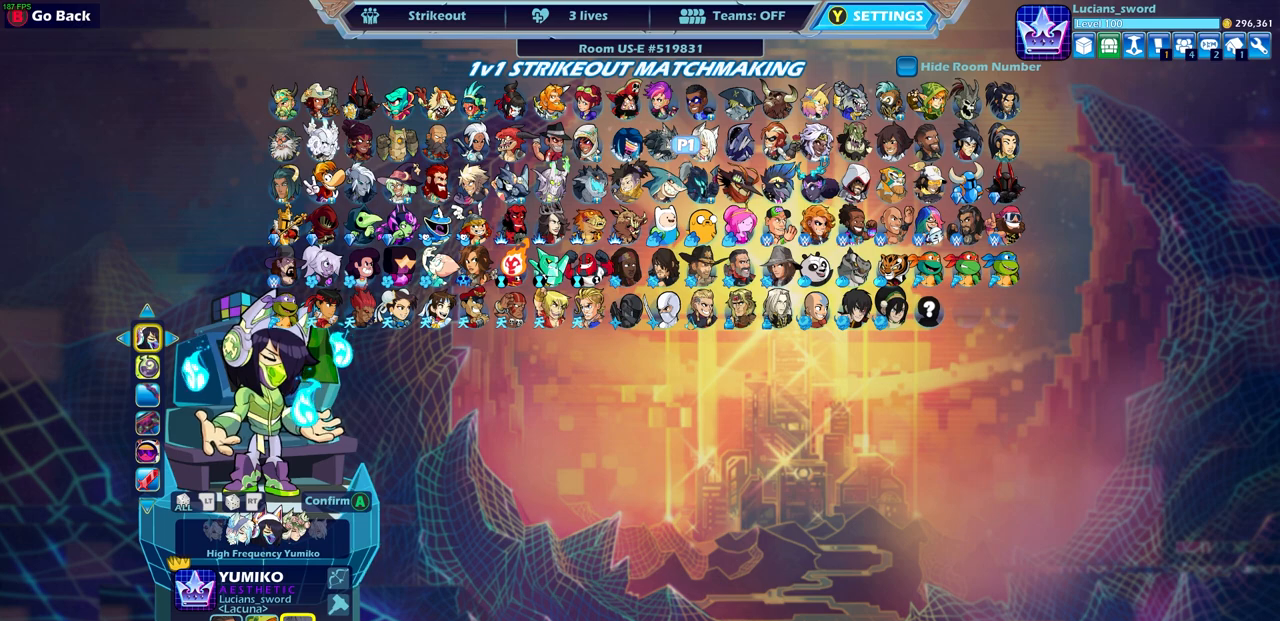
{"buttons": [], "left_stick": "center", "right_stick": "center", "events": [[333, "DPAD_DOWN", "down"], [417, "DPAD_DOWN", "up"]]}
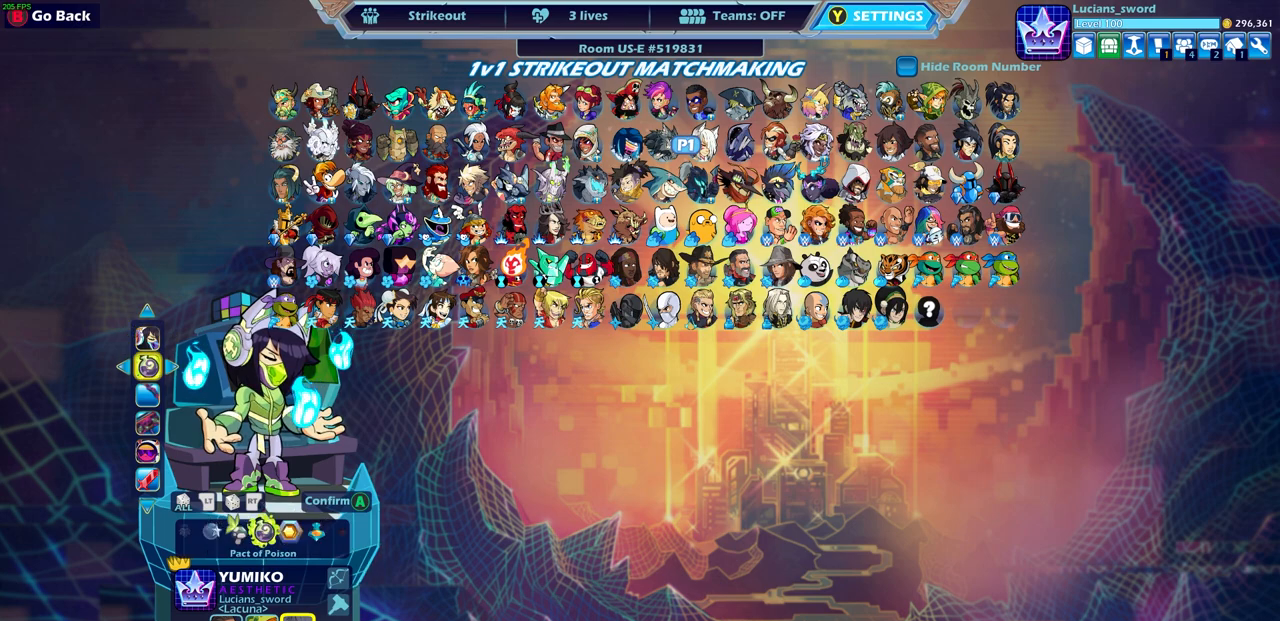
{"buttons": [], "left_stick": "center", "right_stick": "center", "events": [[33, "DPAD_LEFT", "down"], [133, "DPAD_LEFT", "up"], [200, "DPAD_LEFT", "down"], [317, "DPAD_LEFT", "up"], [367, "DPAD_LEFT", "down"], [467, "DPAD_LEFT", "up"]]}
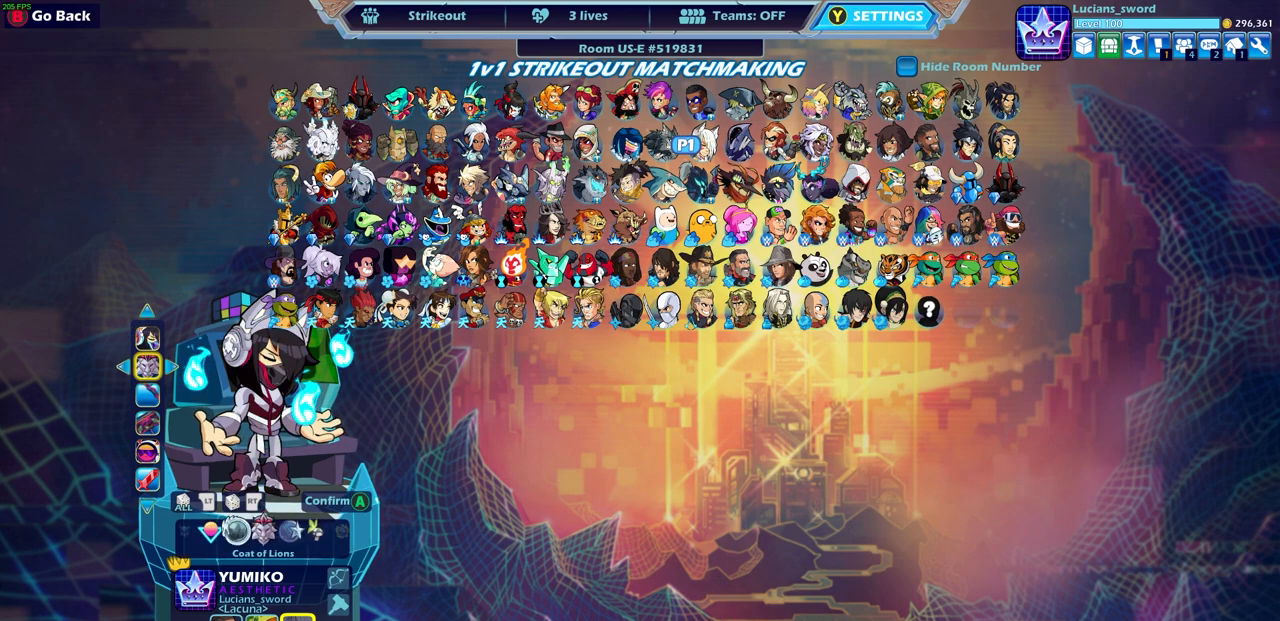
{"buttons": [], "left_stick": "center", "right_stick": "center", "events": [[33, "DPAD_LEFT", "down"], [117, "DPAD_LEFT", "up"]]}
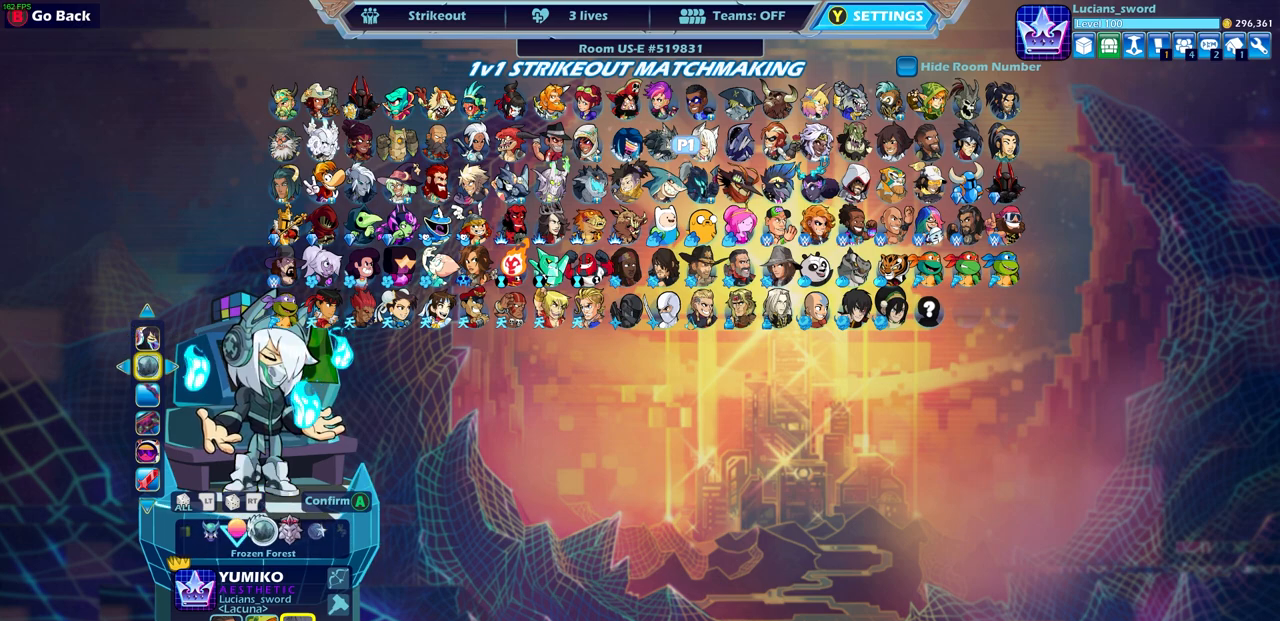
{"buttons": [], "left_stick": "center", "right_stick": "center", "events": [[183, "SELECT", "down"], [333, "SELECT", "up"]]}
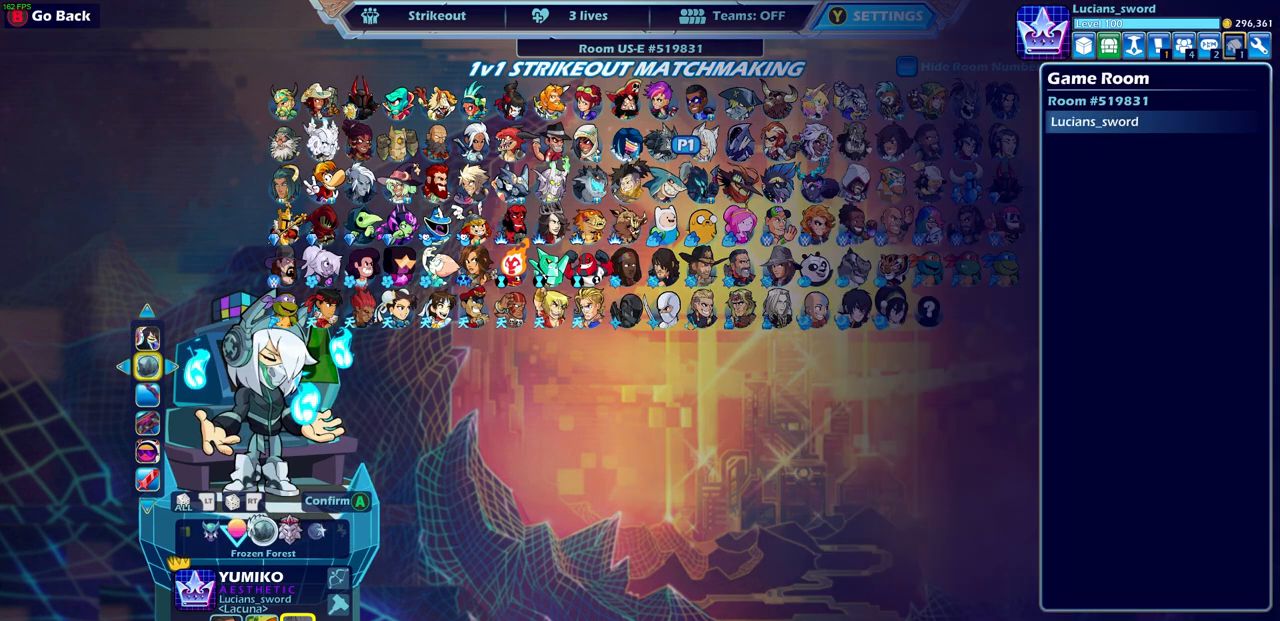
{"buttons": [], "left_stick": "center", "right_stick": "center", "events": [[50, "DPAD_LEFT", "down"], [150, "DPAD_LEFT", "up"], [233, "DPAD_LEFT", "down"], [333, "DPAD_LEFT", "up"], [400, "DPAD_LEFT", "down"], [500, "DPAD_LEFT", "up"]]}
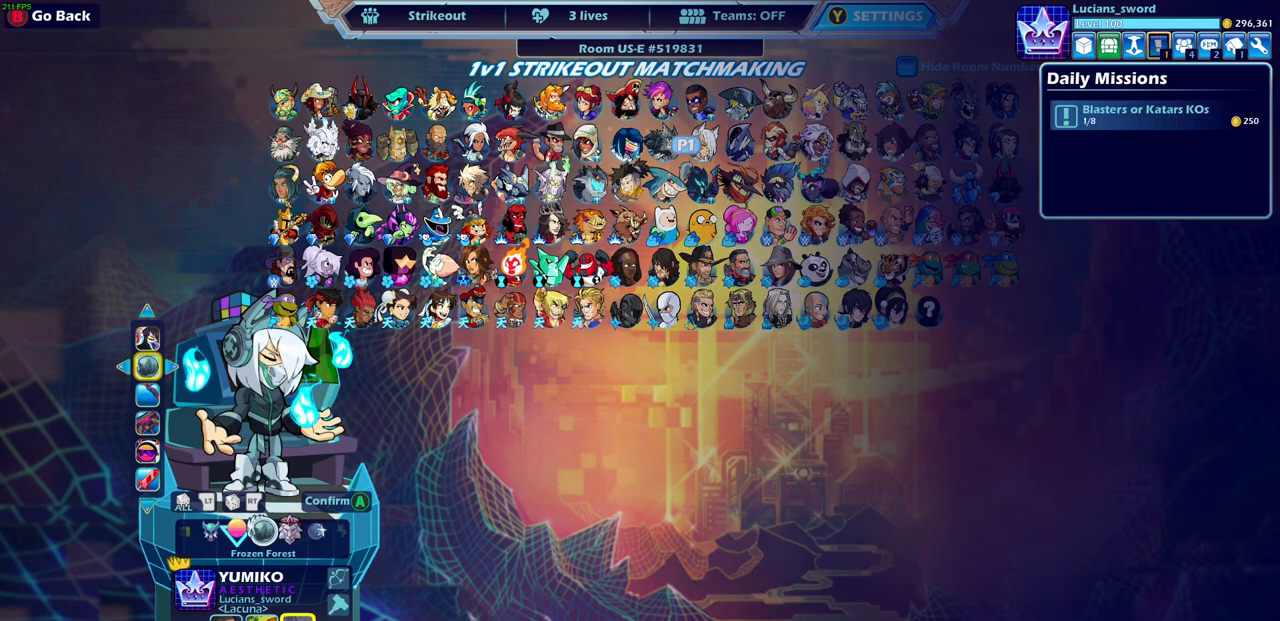
{"buttons": [], "left_stick": "center", "right_stick": "center", "events": [[67, "DPAD_LEFT", "down"], [183, "DPAD_LEFT", "up"]]}
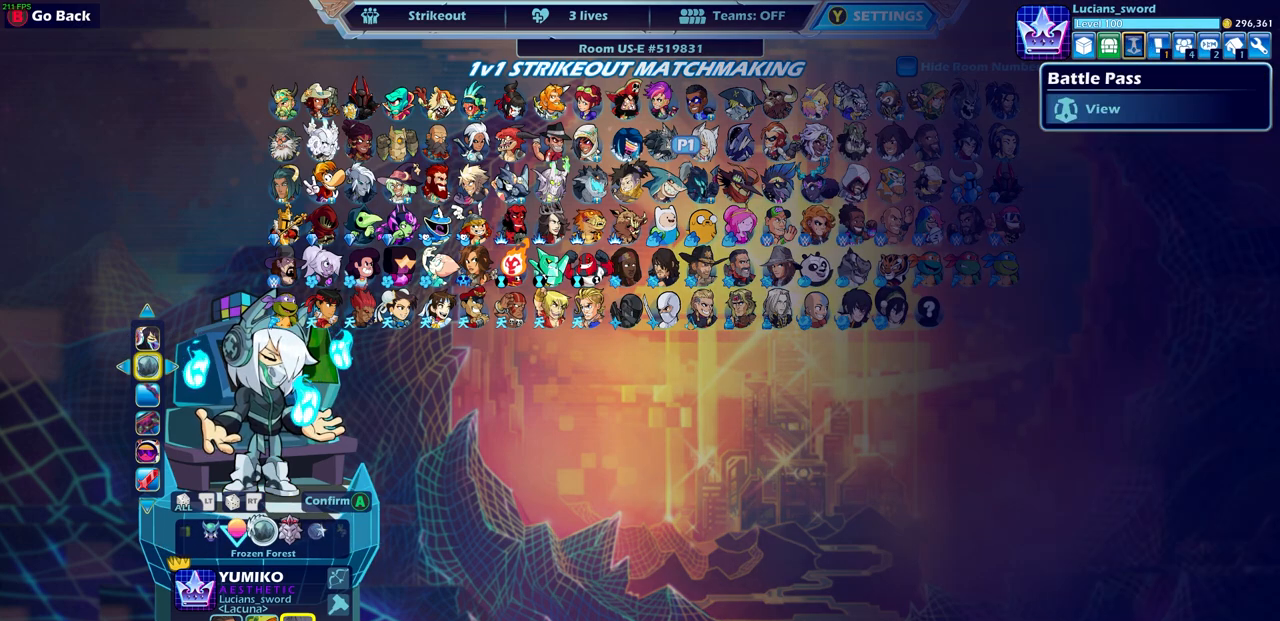
{"buttons": [], "left_stick": "center", "right_stick": "center", "events": [[83, "CROSS", "down"], [217, "CROSS", "up"]]}
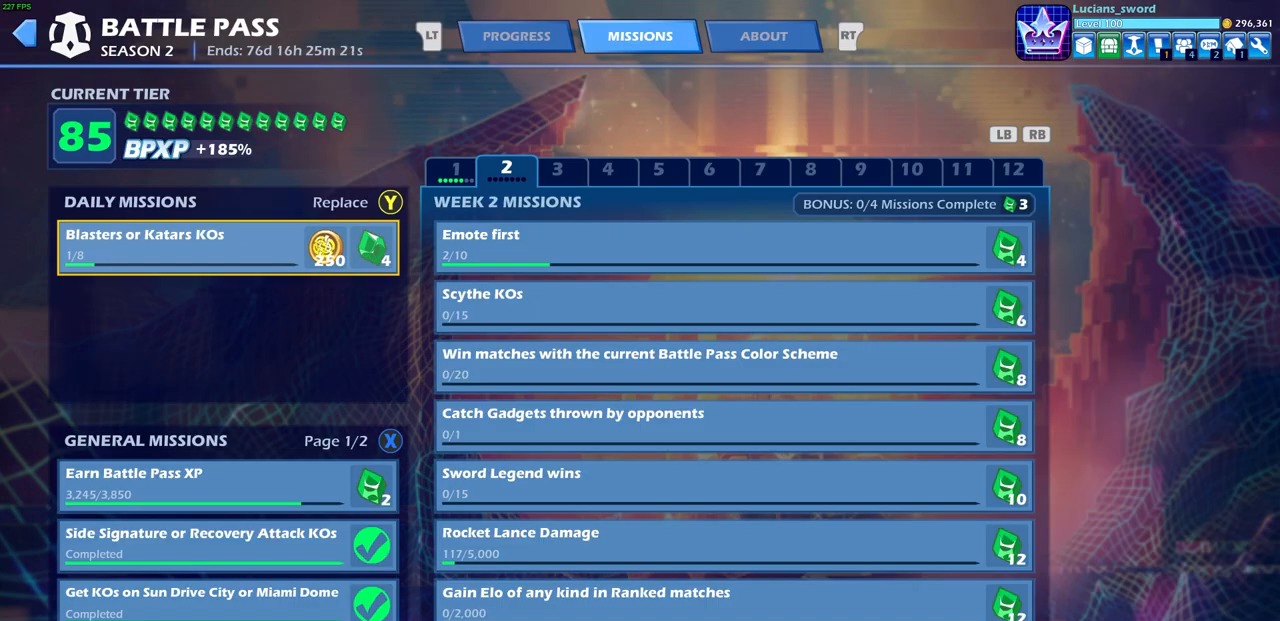
{"buttons": ["DPAD_RIGHT"], "left_stick": "center", "right_stick": "center", "events": [[500, "DPAD_RIGHT", "down"]]}
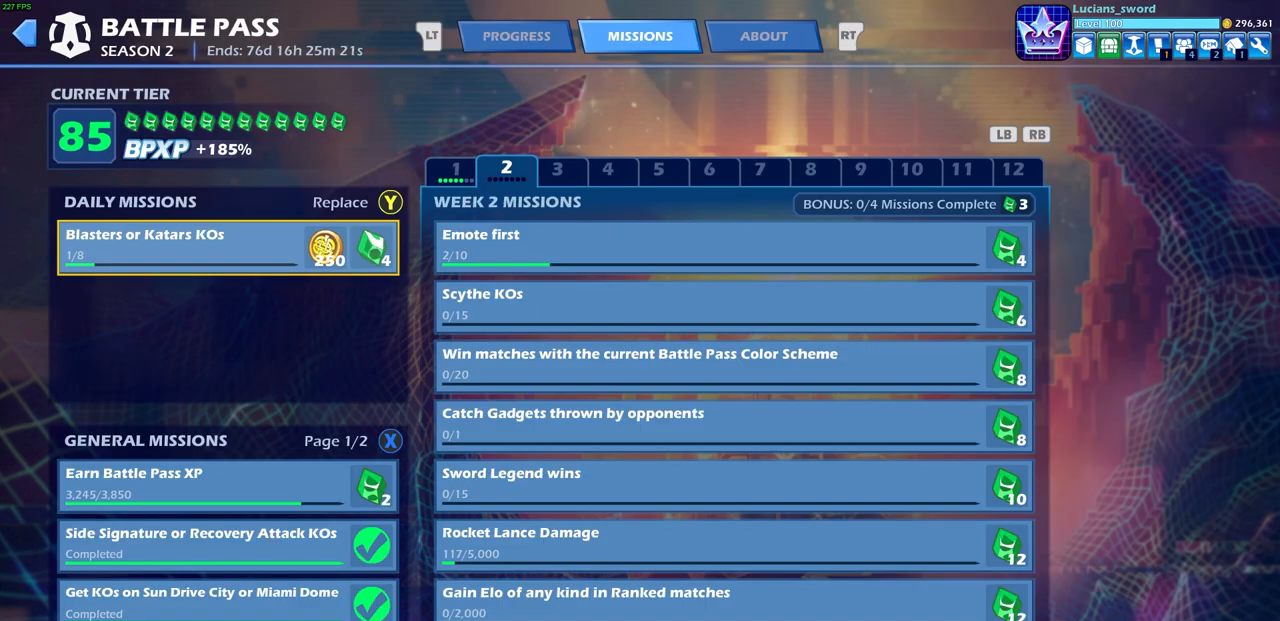
{"buttons": ["DPAD_DOWN"], "left_stick": "center", "right_stick": "center", "events": [[150, "DPAD_RIGHT", "up"], [500, "DPAD_DOWN", "down"]]}
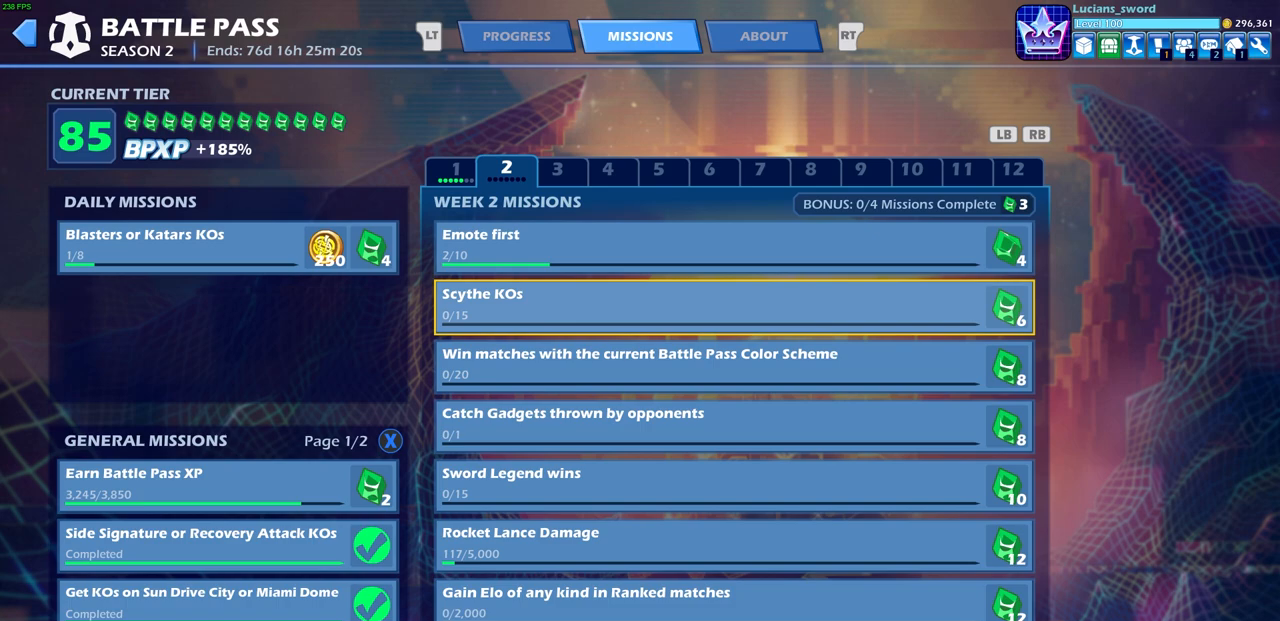
{"buttons": [], "left_stick": "center", "right_stick": "center", "events": [[100, "DPAD_DOWN", "up"], [233, "DPAD_DOWN", "down"], [300, "DPAD_DOWN", "up"], [383, "DPAD_DOWN", "down"], [483, "DPAD_DOWN", "up"]]}
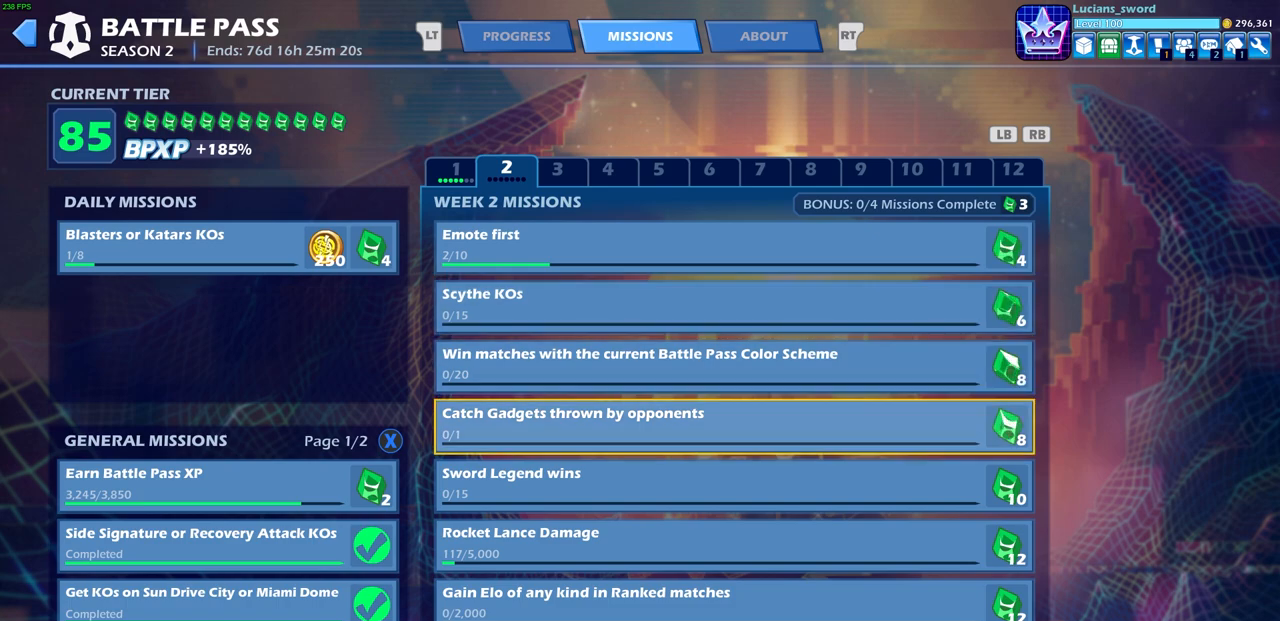
{"buttons": [], "left_stick": "center", "right_stick": "center", "events": [[50, "DPAD_DOWN", "down"], [150, "DPAD_DOWN", "up"]]}
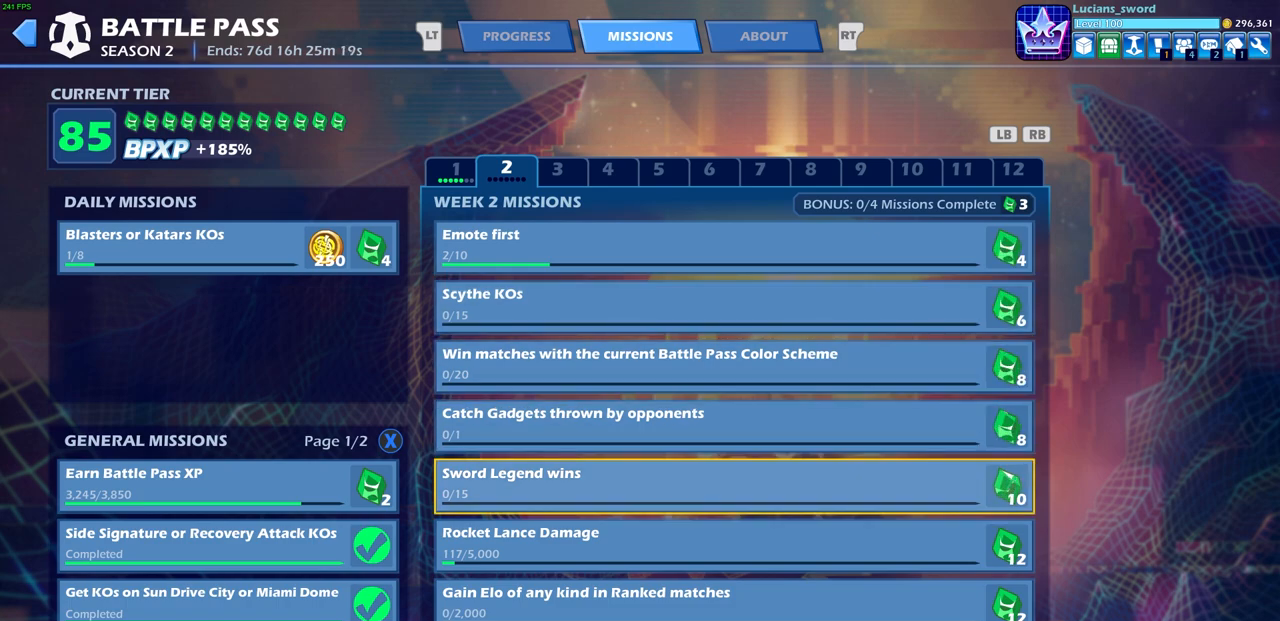
{"buttons": [], "left_stick": "center", "right_stick": "center", "events": []}
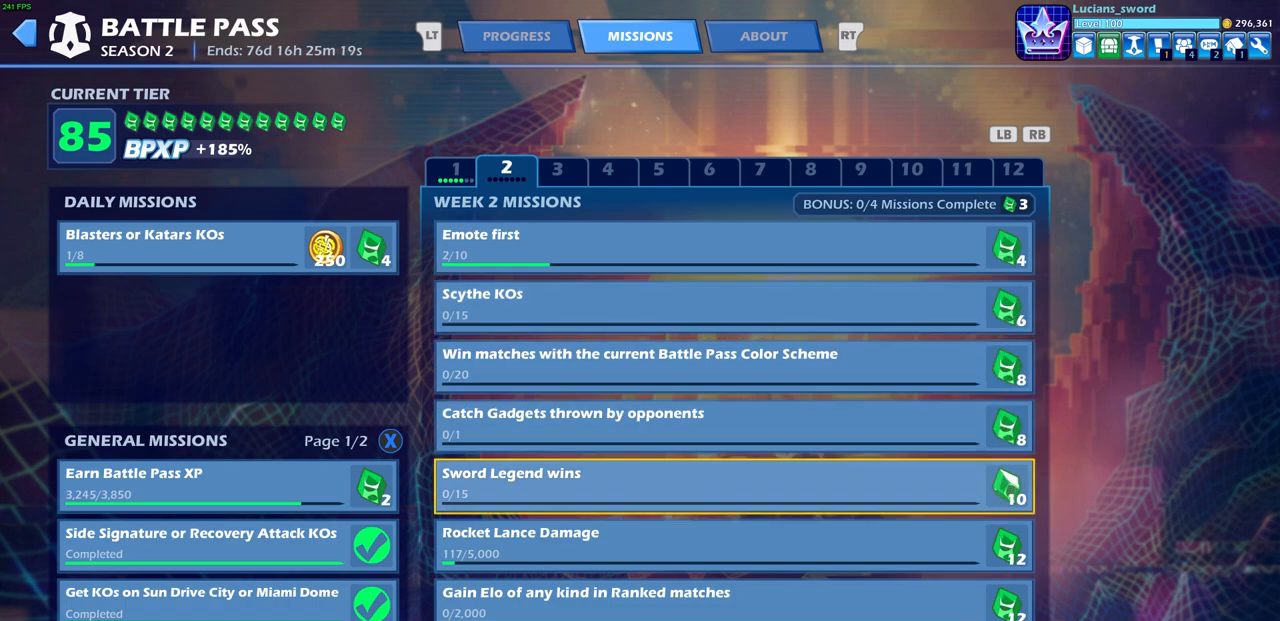
{"buttons": [], "left_stick": "center", "right_stick": "center", "events": [[83, "DPAD_DOWN", "down"], [200, "DPAD_DOWN", "up"], [317, "DPAD_DOWN", "down"], [433, "DPAD_DOWN", "up"]]}
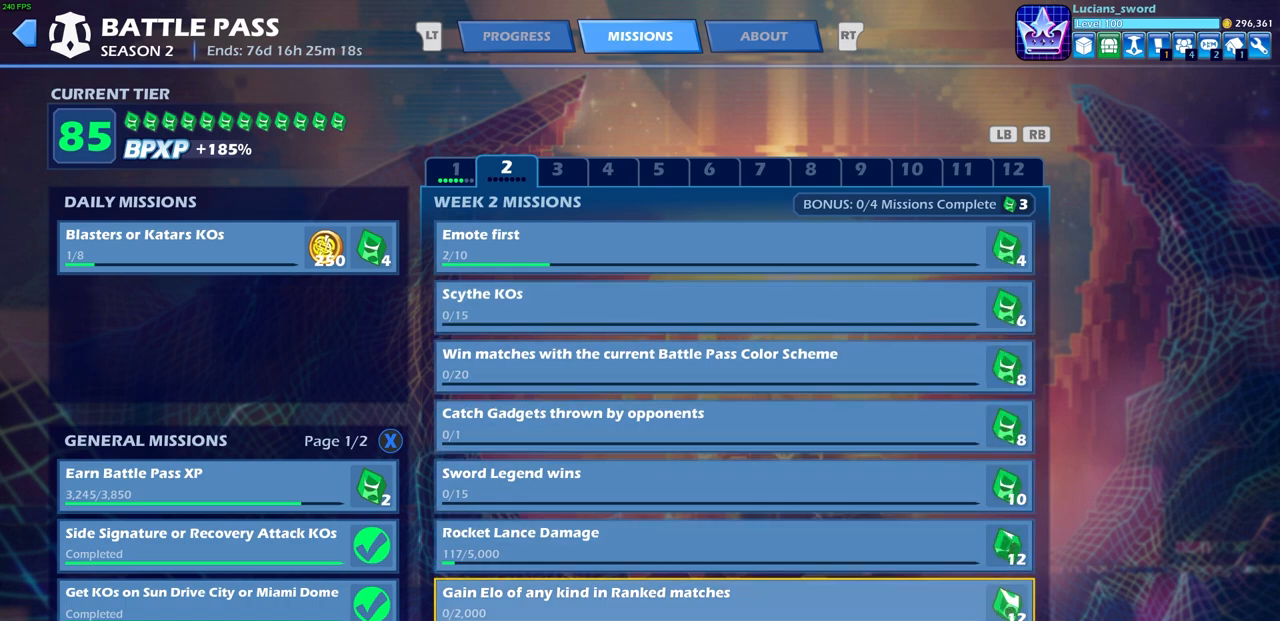
{"buttons": ["DPAD_UP"], "left_stick": "center", "right_stick": "center", "events": [[467, "DPAD_UP", "down"]]}
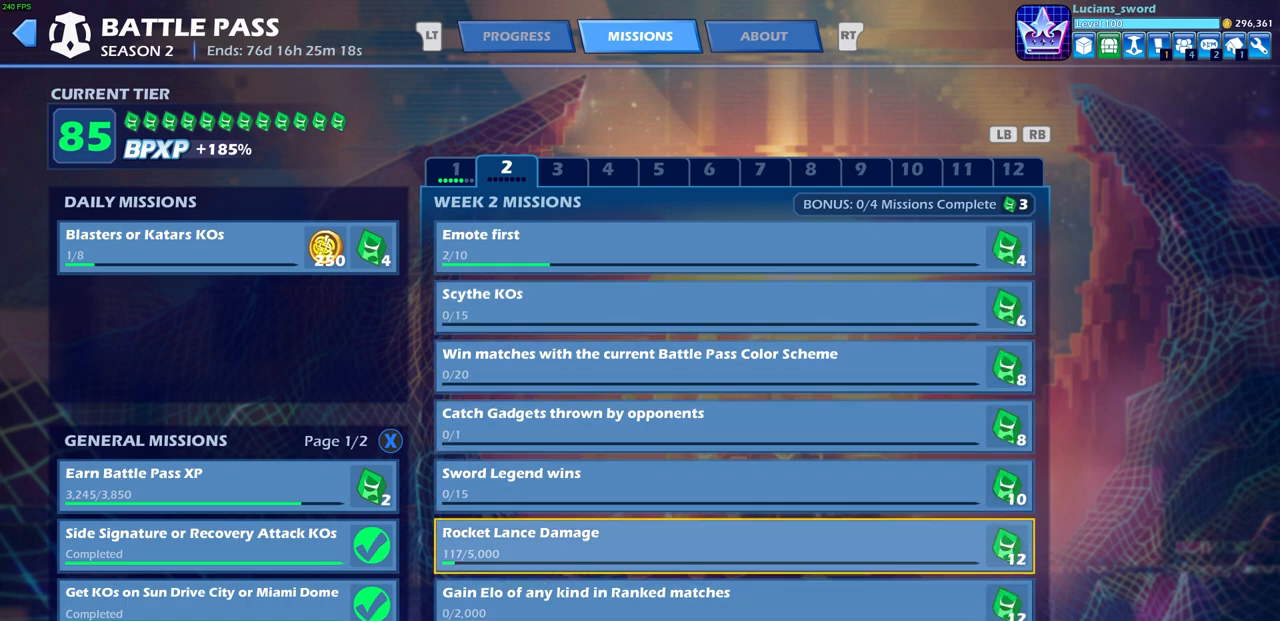
{"buttons": ["DPAD_UP"], "left_stick": "center", "right_stick": "center", "events": [[117, "DPAD_UP", "up"], [200, "DPAD_UP", "down"], [317, "DPAD_UP", "up"], [417, "DPAD_UP", "down"]]}
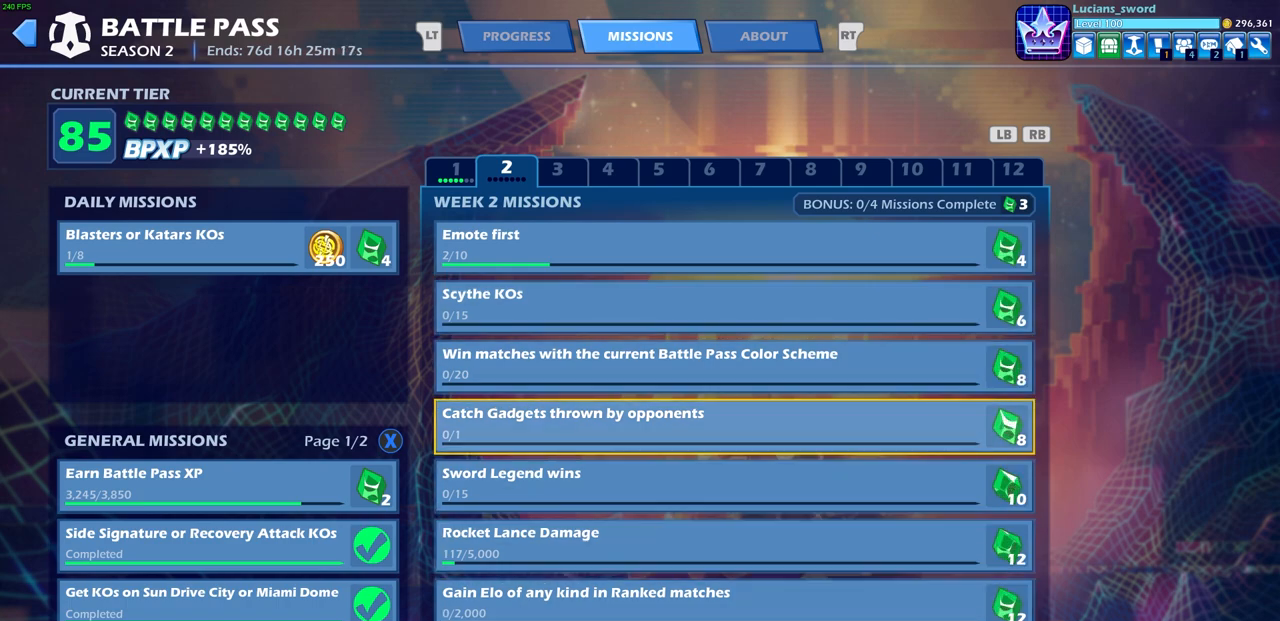
{"buttons": [], "left_stick": "center", "right_stick": "center", "events": [[17, "DPAD_UP", "up"], [150, "DPAD_UP", "down"], [267, "DPAD_UP", "up"]]}
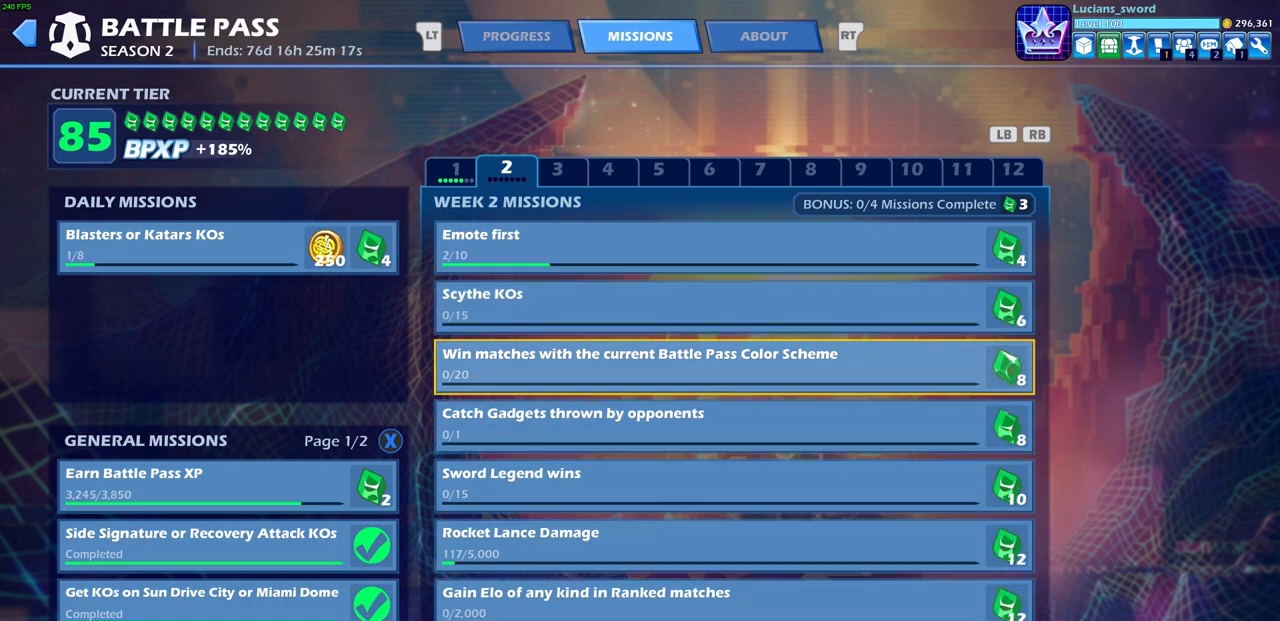
{"buttons": [], "left_stick": "center", "right_stick": "center", "events": []}
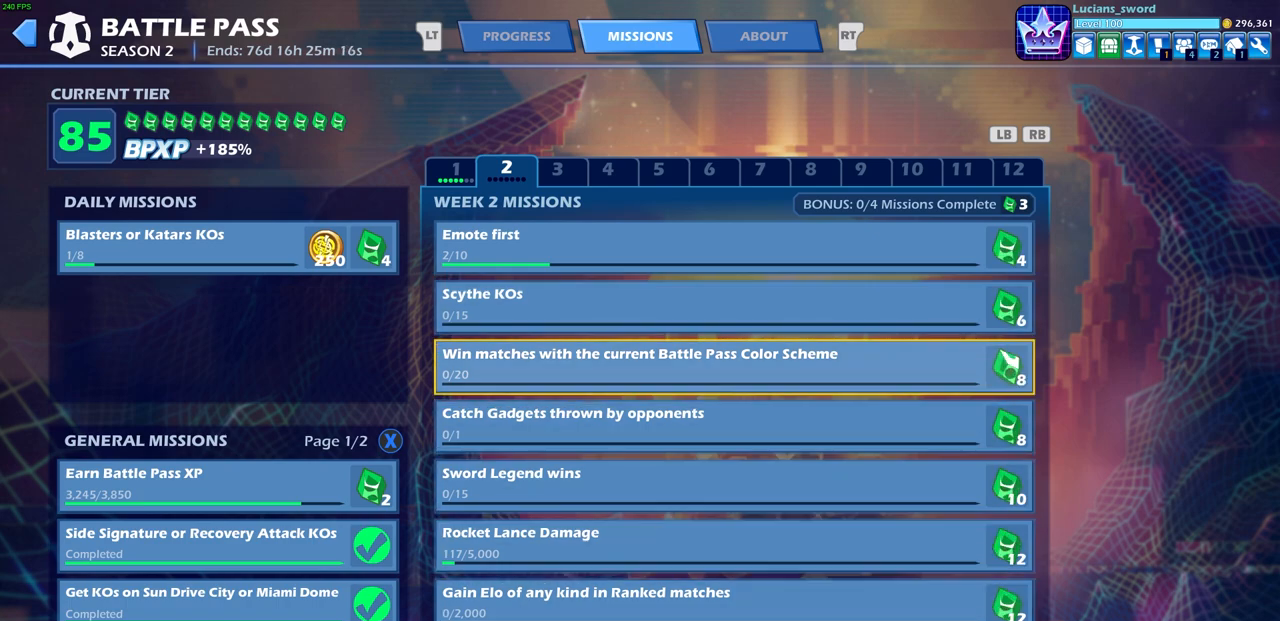
{"buttons": [], "left_stick": "center", "right_stick": "center", "events": []}
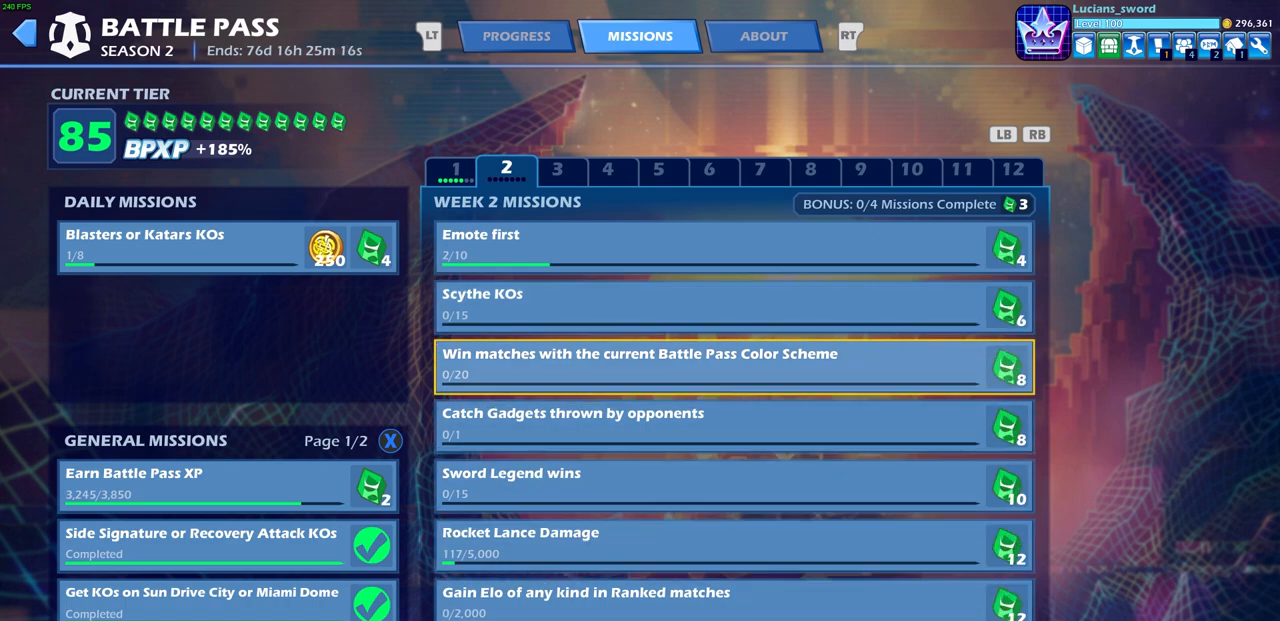
{"buttons": [], "left_stick": "center", "right_stick": "center", "events": []}
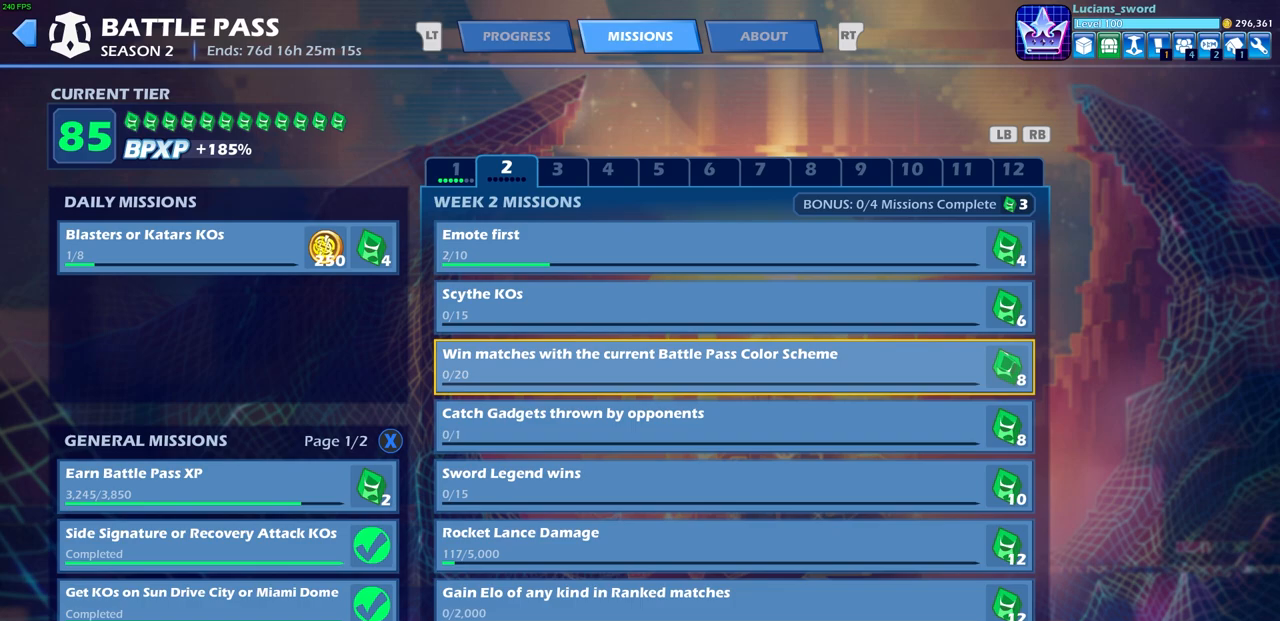
{"buttons": [], "left_stick": "center", "right_stick": "center", "events": []}
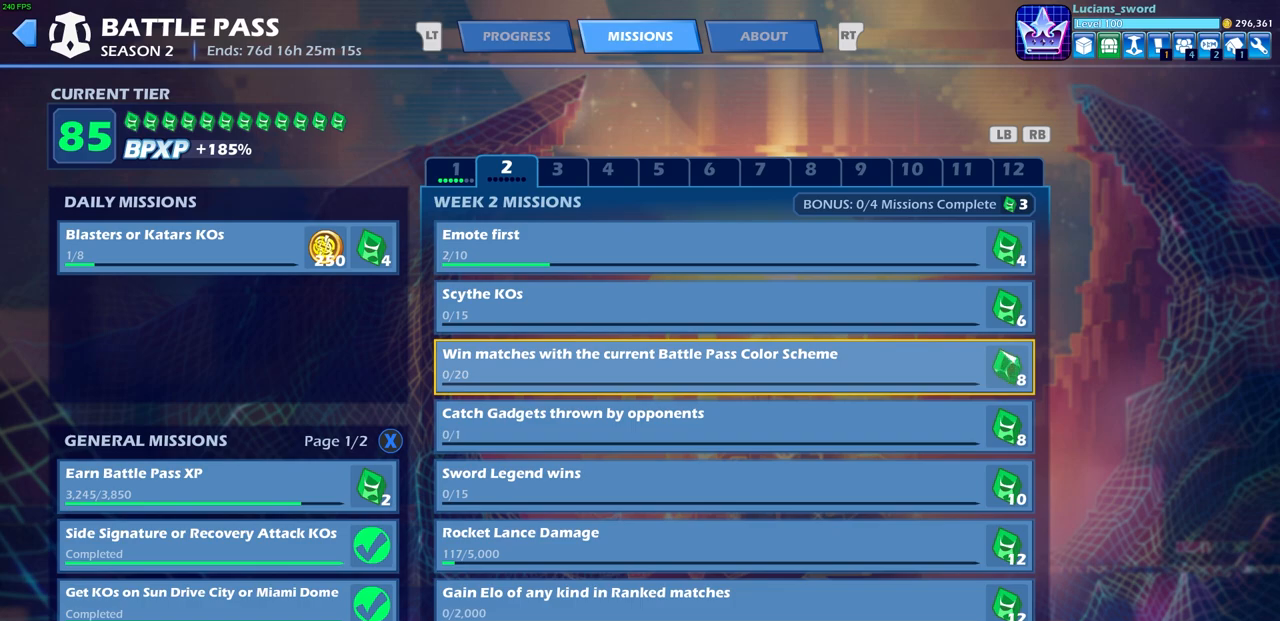
{"buttons": ["CIRCLE"], "left_stick": "center", "right_stick": "center", "events": [[500, "CIRCLE", "down"]]}
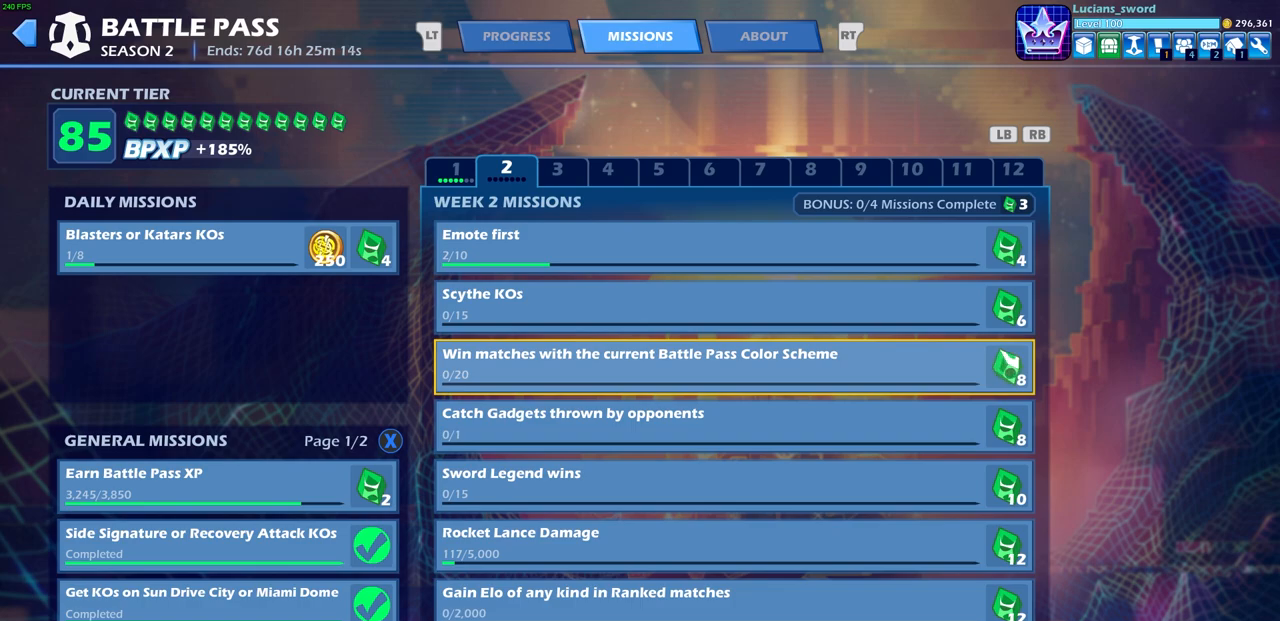
{"buttons": [], "left_stick": "center", "right_stick": "center", "events": [[83, "CIRCLE", "up"]]}
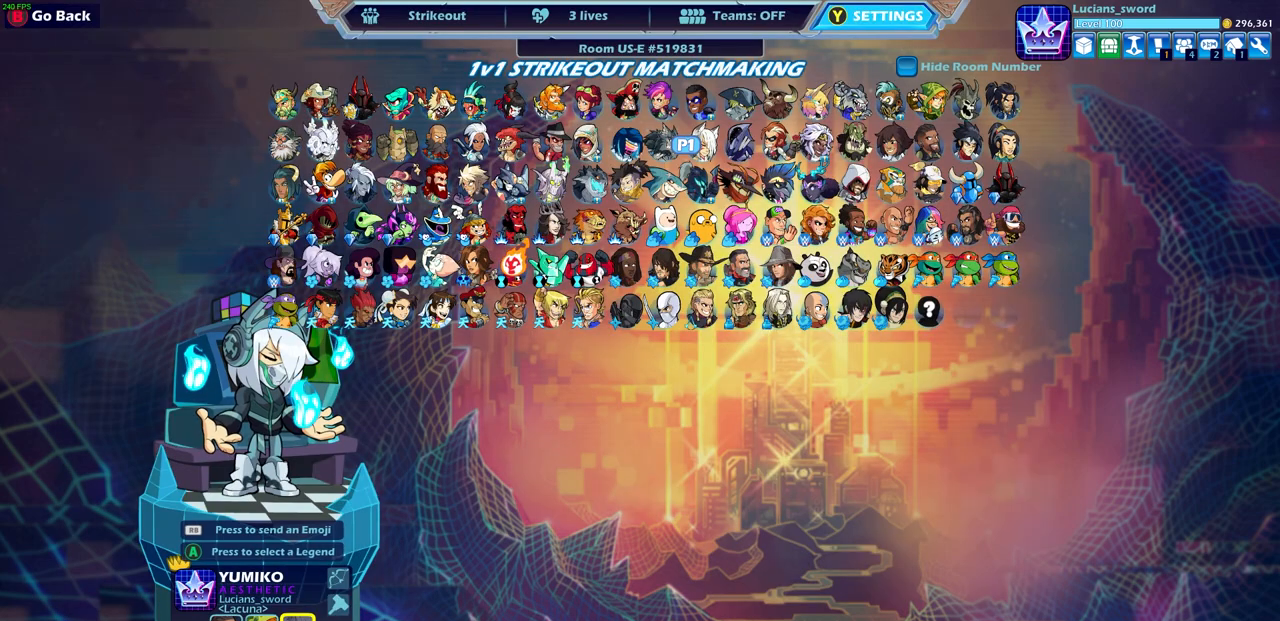
{"buttons": [], "left_stick": "center", "right_stick": "center", "events": [[100, "CROSS", "down"], [167, "CROSS", "up"]]}